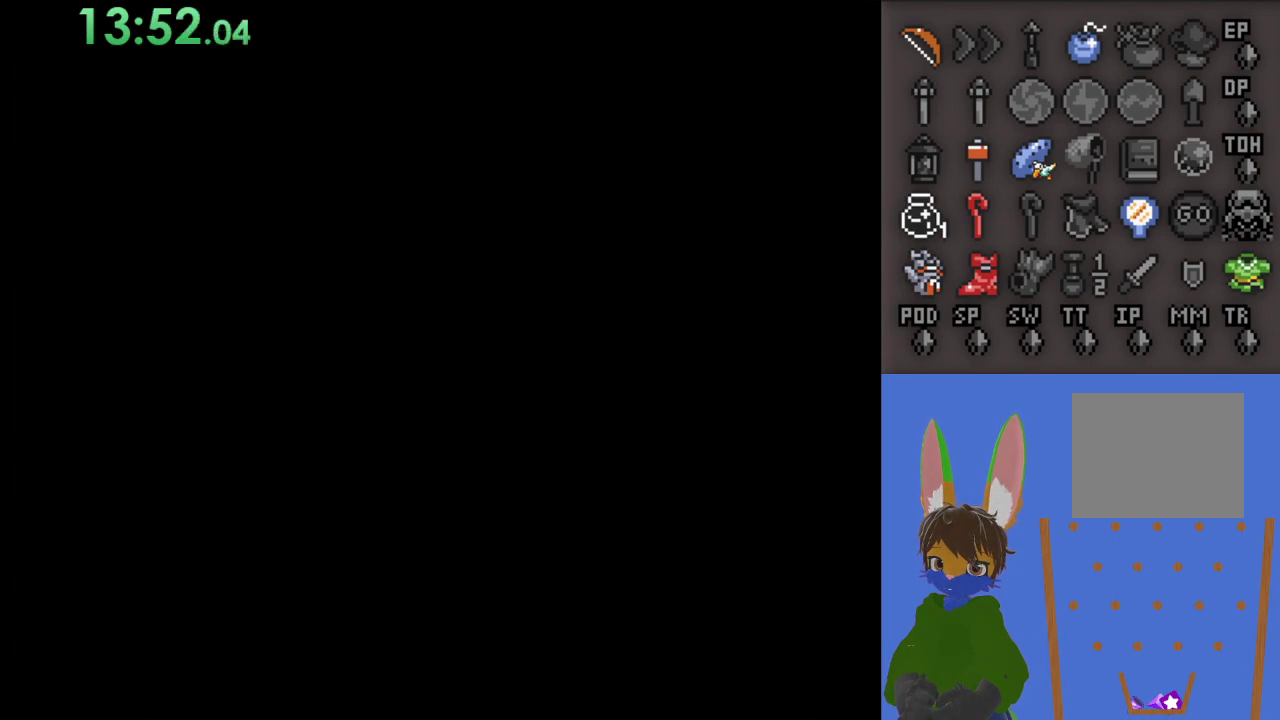
Gameplay with a controller (PlayStation layout); each line is a JSON object with the inputs held at the frame after it. "events" lists button and stick changes between this image and that frame as [ms after this image, input, new state], when the widget could be followed in between.
{"buttons": [], "left_stick": "center", "right_stick": "center", "events": []}
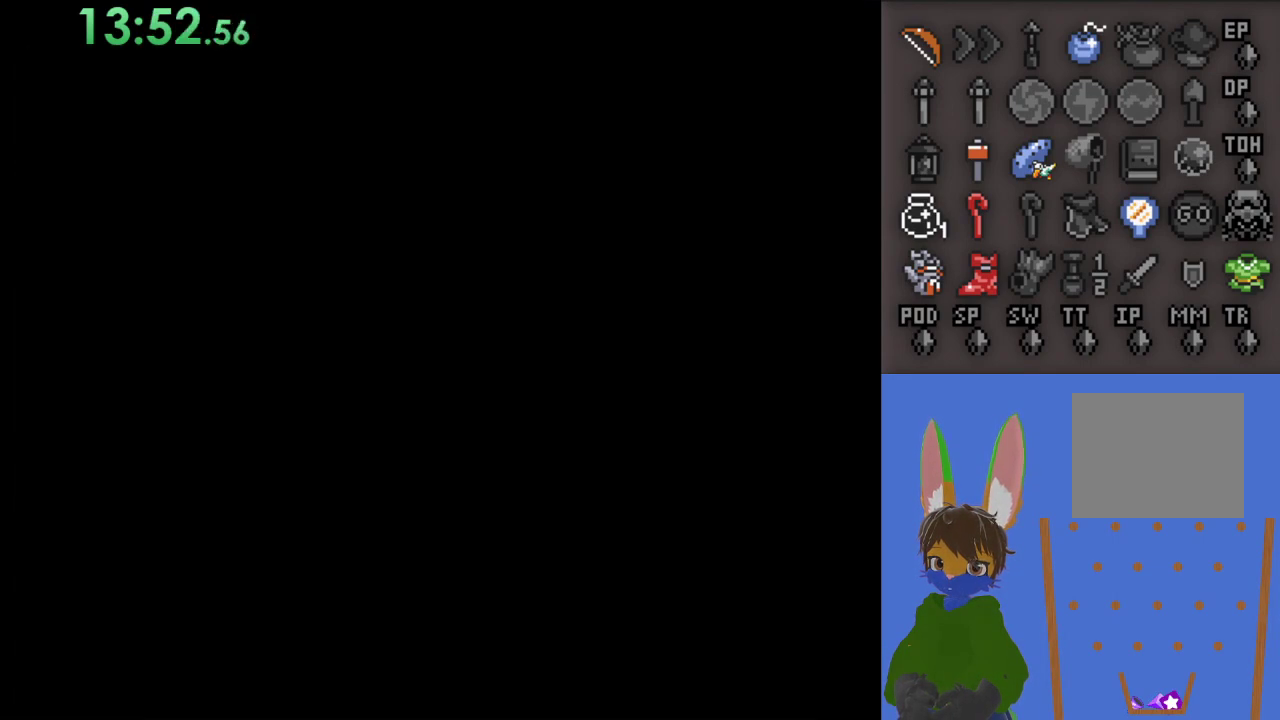
{"buttons": [], "left_stick": "center", "right_stick": "center", "events": []}
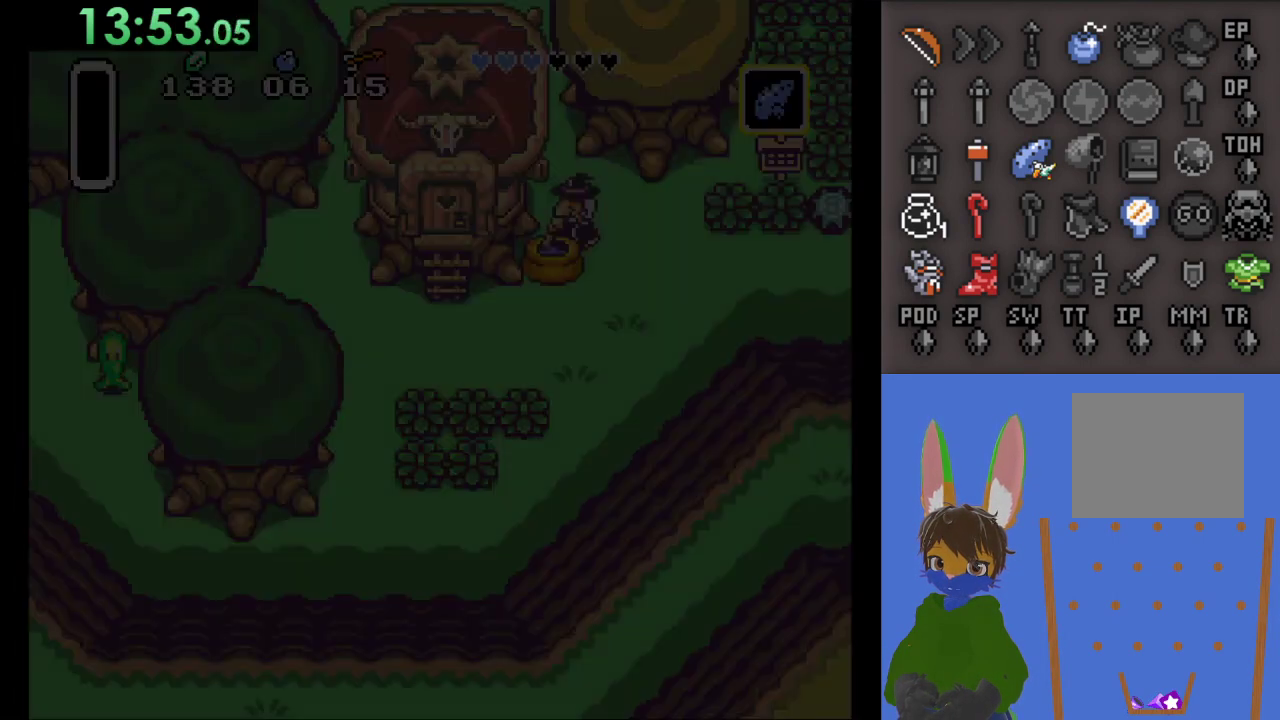
{"buttons": [], "left_stick": "center", "right_stick": "center", "events": []}
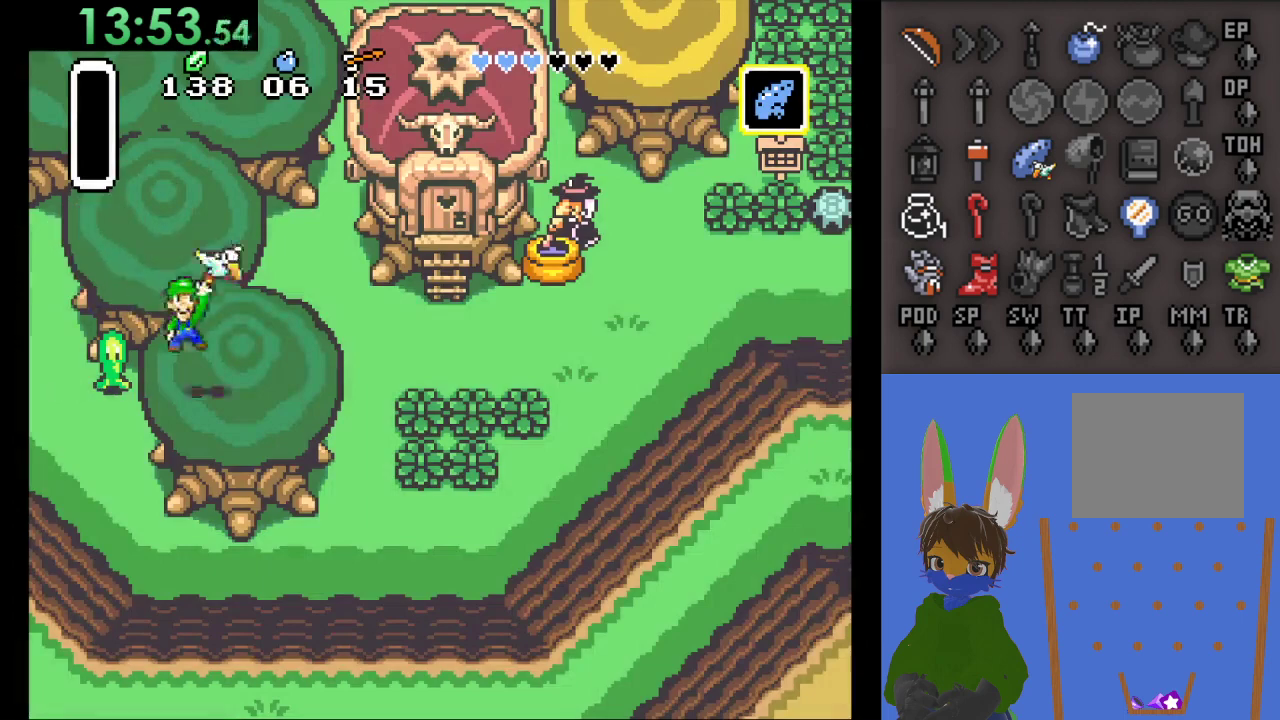
{"buttons": [], "left_stick": "center", "right_stick": "center", "events": []}
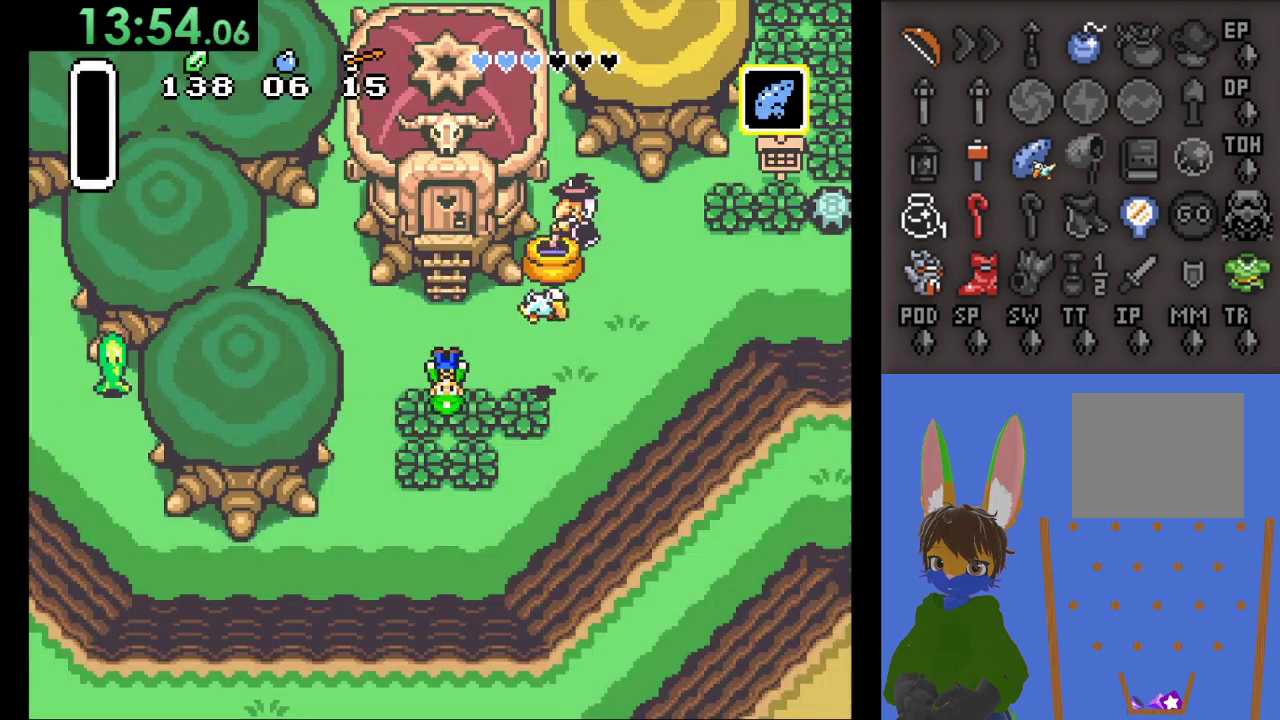
{"buttons": [], "left_stick": "right", "right_stick": "center", "events": [[333, "left_stick", "right"]]}
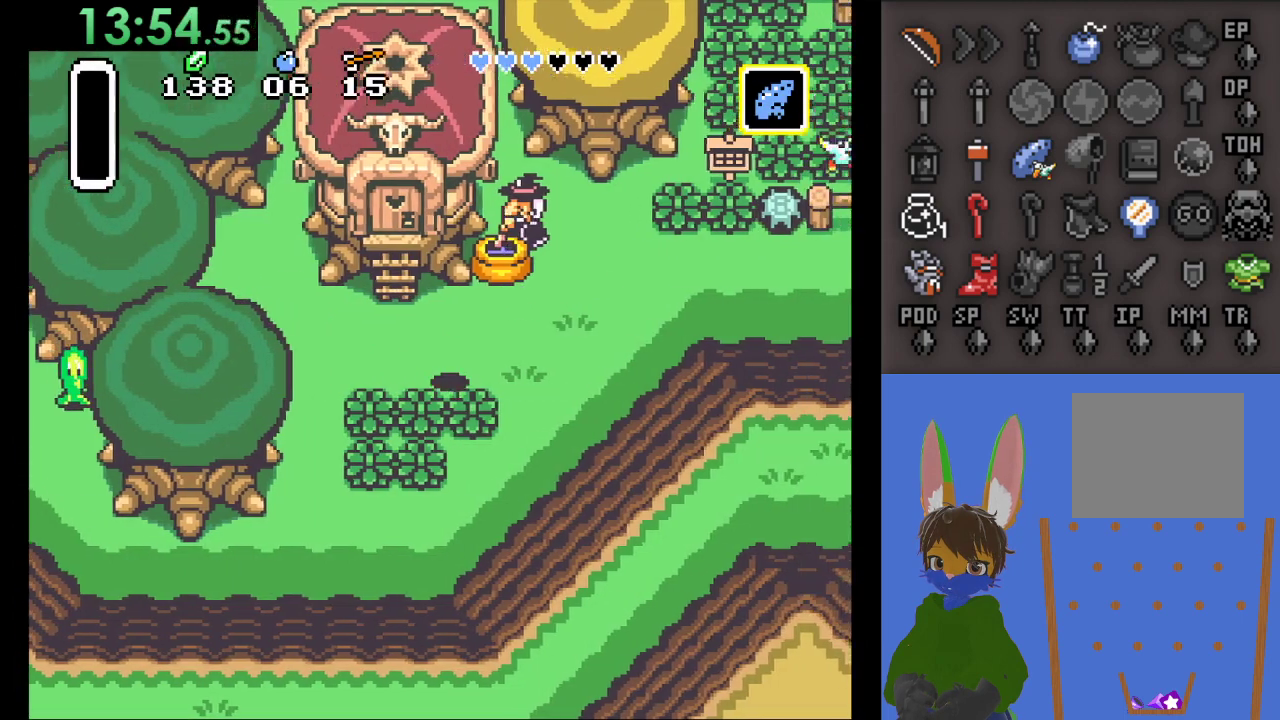
{"buttons": [], "left_stick": "up", "right_stick": "center", "events": [[200, "left_stick", "up-right"], [300, "left_stick", "up"]]}
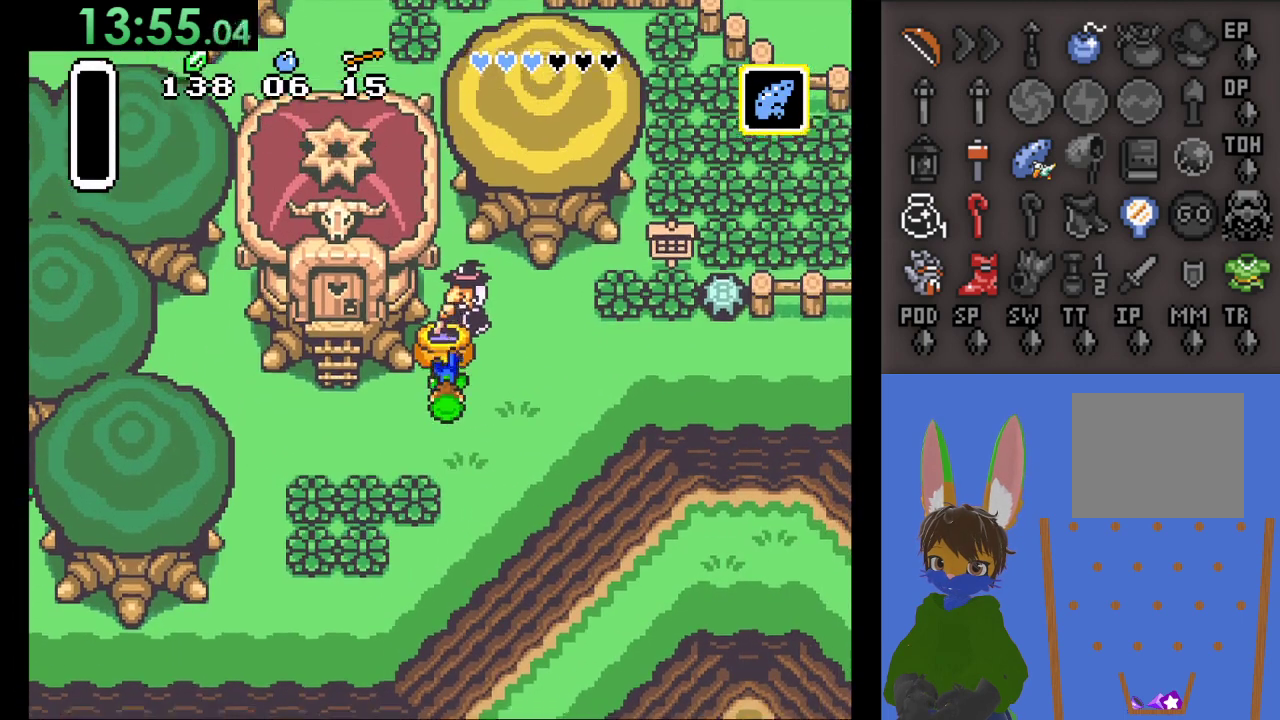
{"buttons": [], "left_stick": "down-left", "right_stick": "center", "events": [[100, "CIRCLE", "down"], [333, "CIRCLE", "up"], [333, "left_stick", "center"], [500, "left_stick", "down-left"]]}
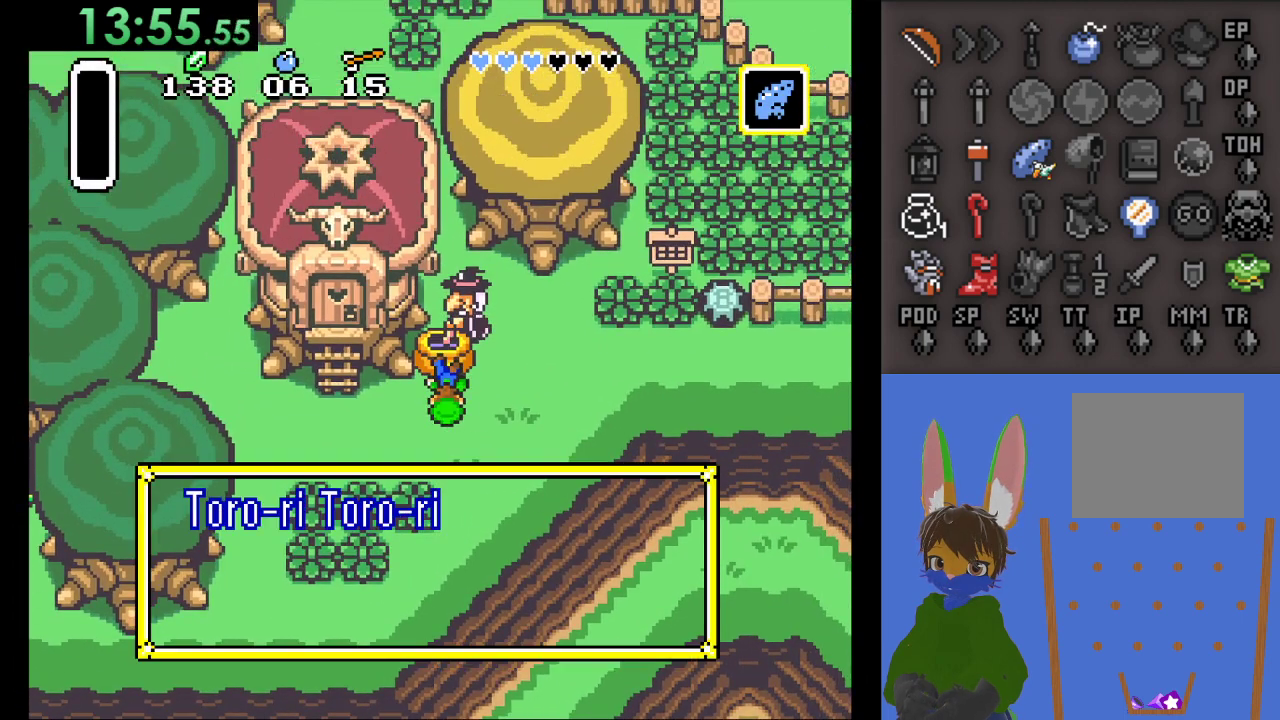
{"buttons": [], "left_stick": "center", "right_stick": "center", "events": [[67, "left_stick", "center"]]}
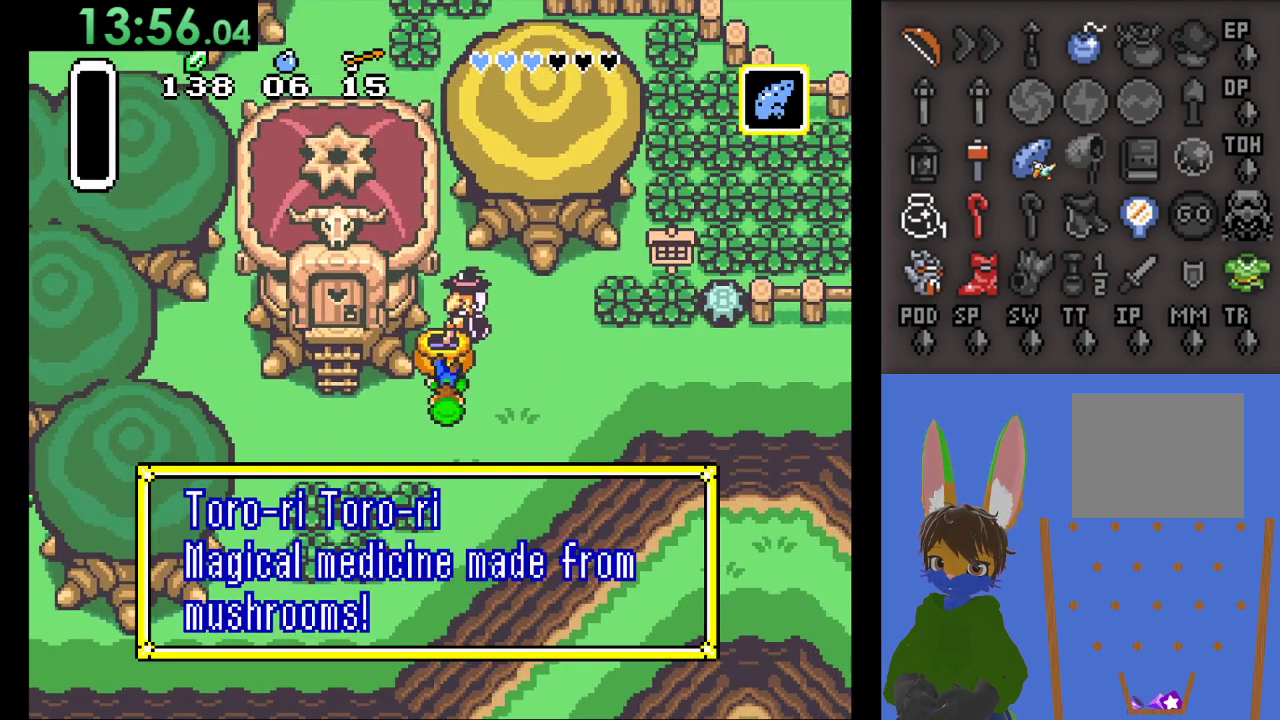
{"buttons": ["CROSS"], "left_stick": "center", "right_stick": "center", "events": [[433, "CROSS", "down"]]}
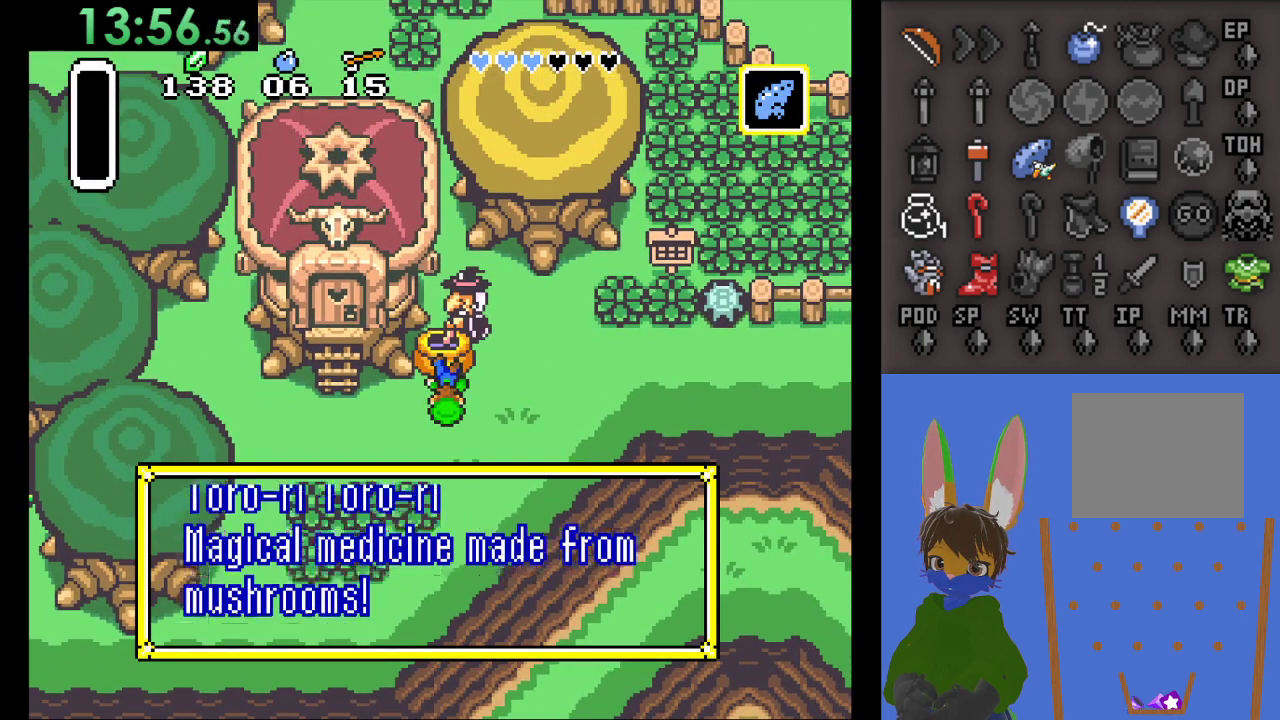
{"buttons": [], "left_stick": "down-left", "right_stick": "center", "events": [[33, "left_stick", "down-left"], [133, "CROSS", "up"], [367, "CROSS", "down"], [500, "CROSS", "up"]]}
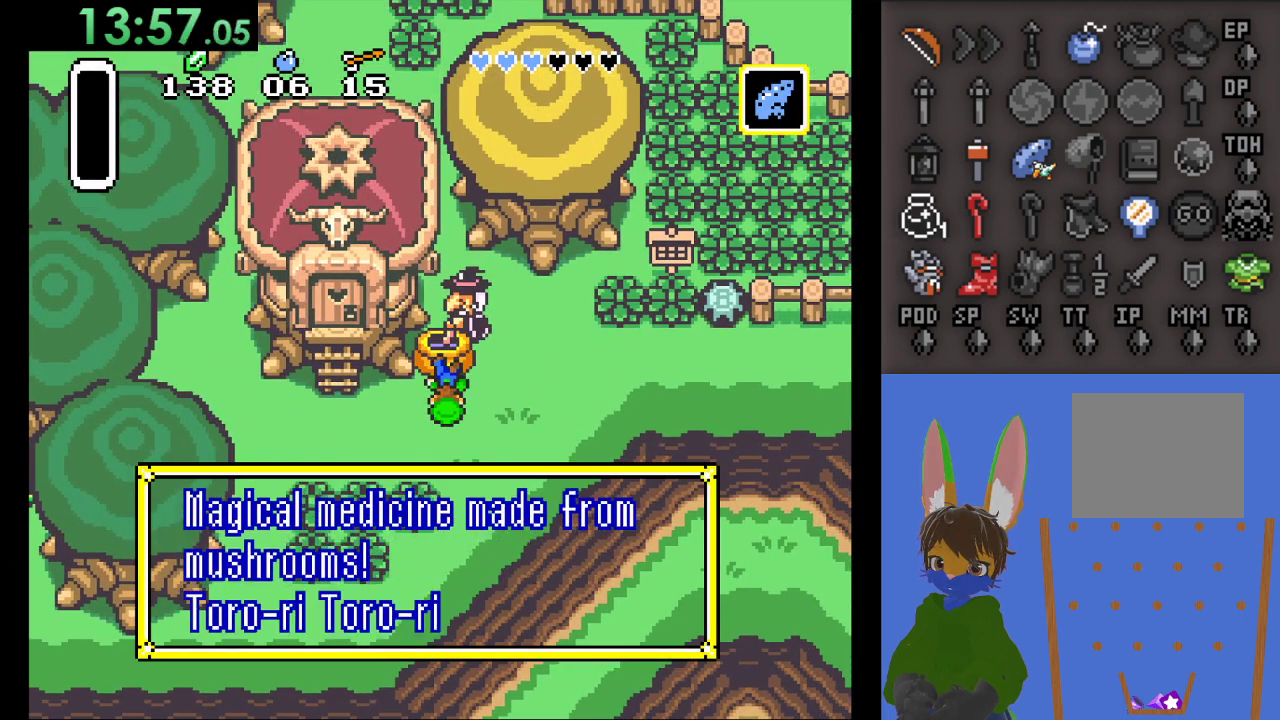
{"buttons": [], "left_stick": "down-left", "right_stick": "center", "events": [[233, "CROSS", "down"], [433, "CROSS", "up"]]}
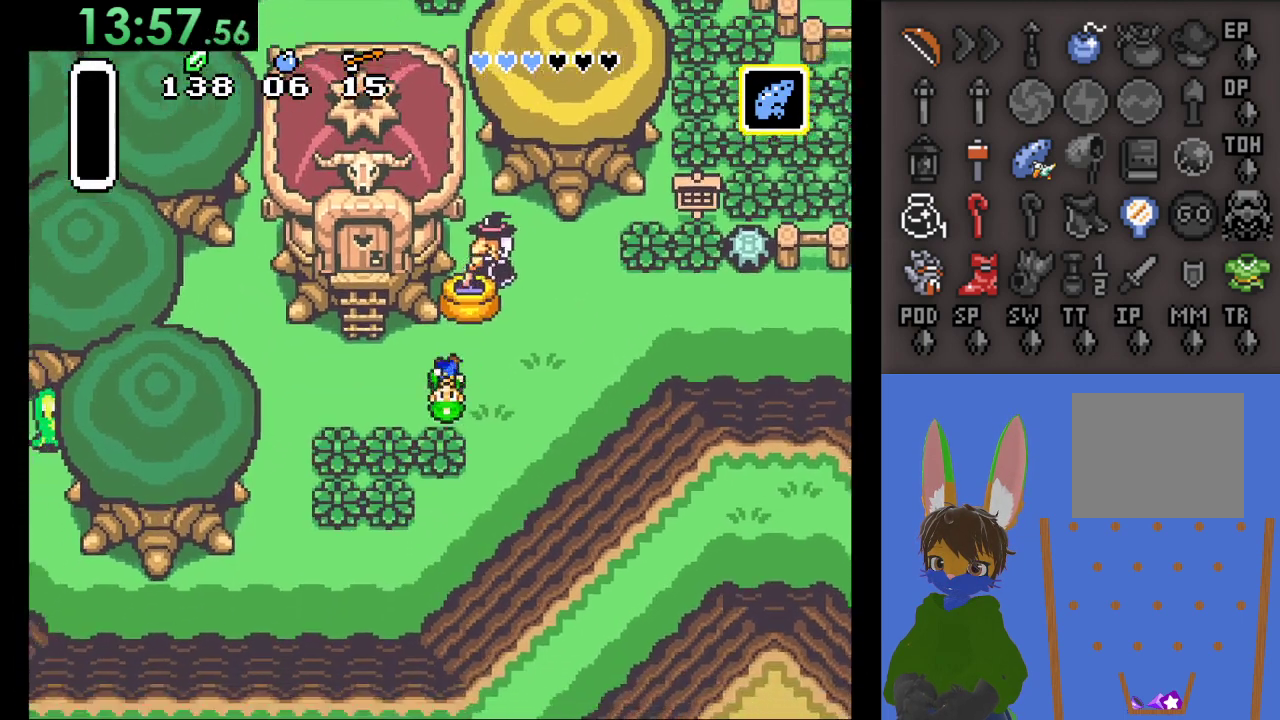
{"buttons": [], "left_stick": "up", "right_stick": "center", "events": [[133, "left_stick", "left"], [400, "left_stick", "up"]]}
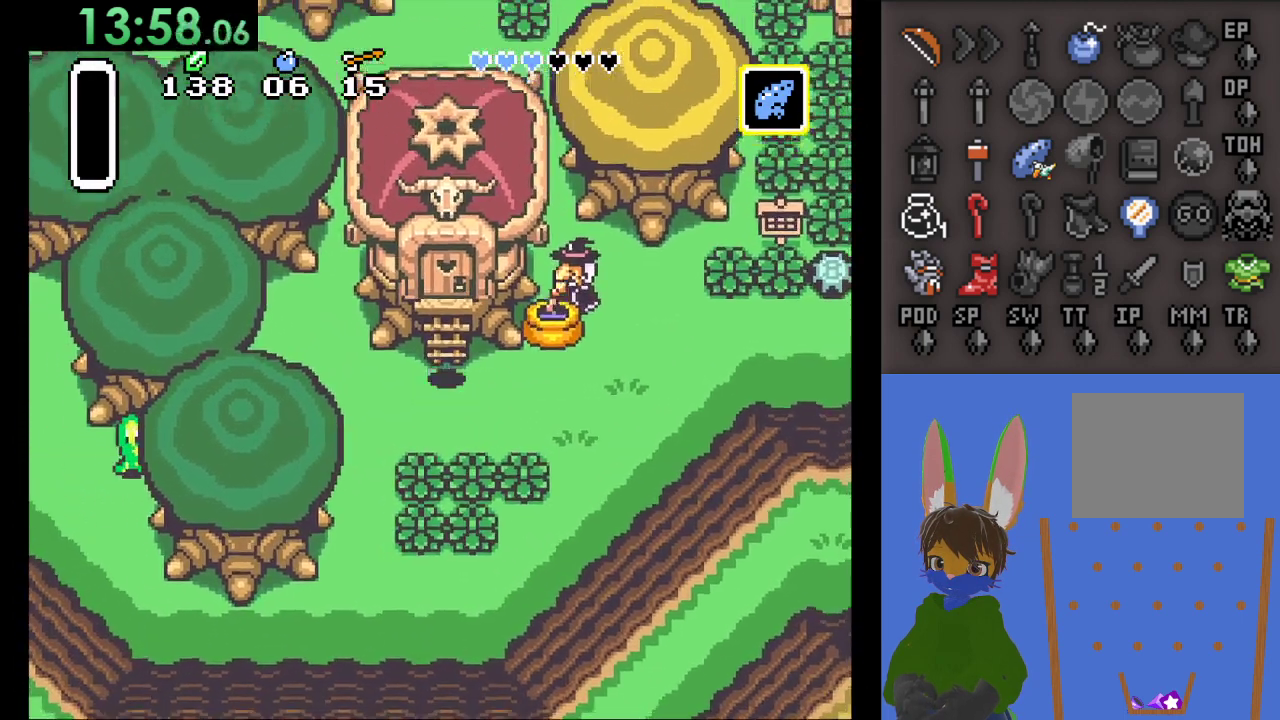
{"buttons": [], "left_stick": "up", "right_stick": "center", "events": []}
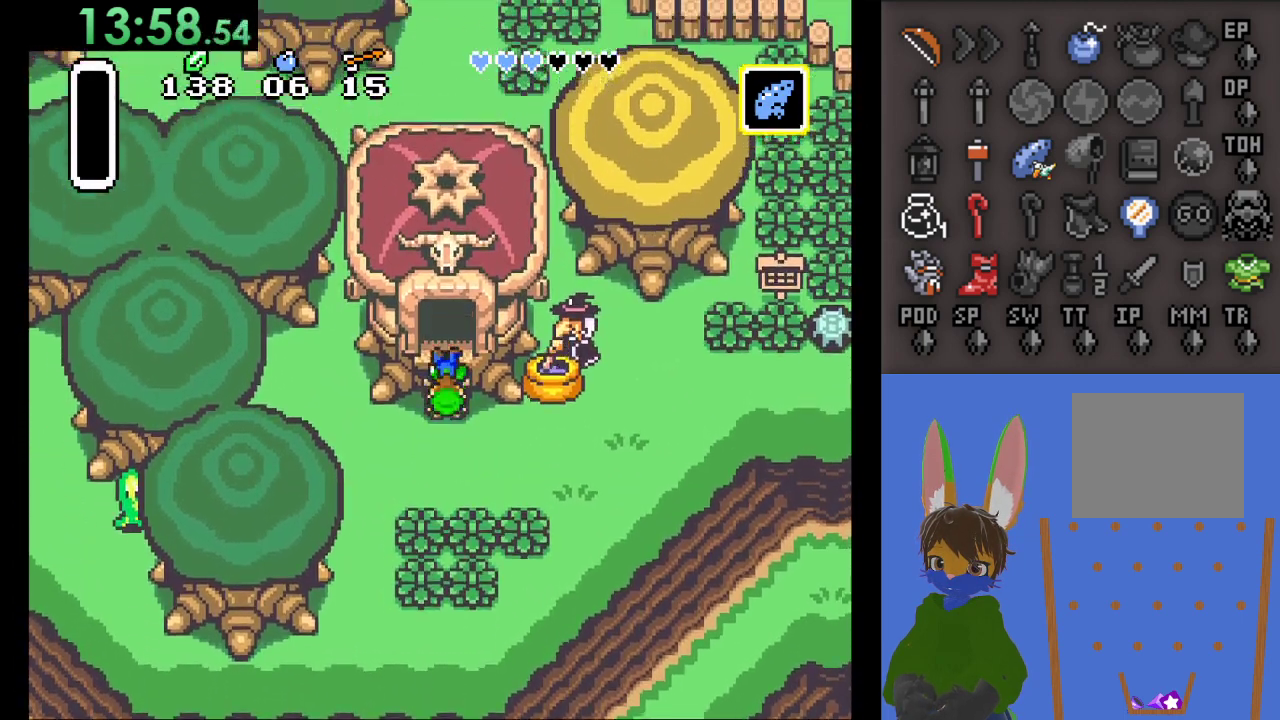
{"buttons": [], "left_stick": "up", "right_stick": "center", "events": []}
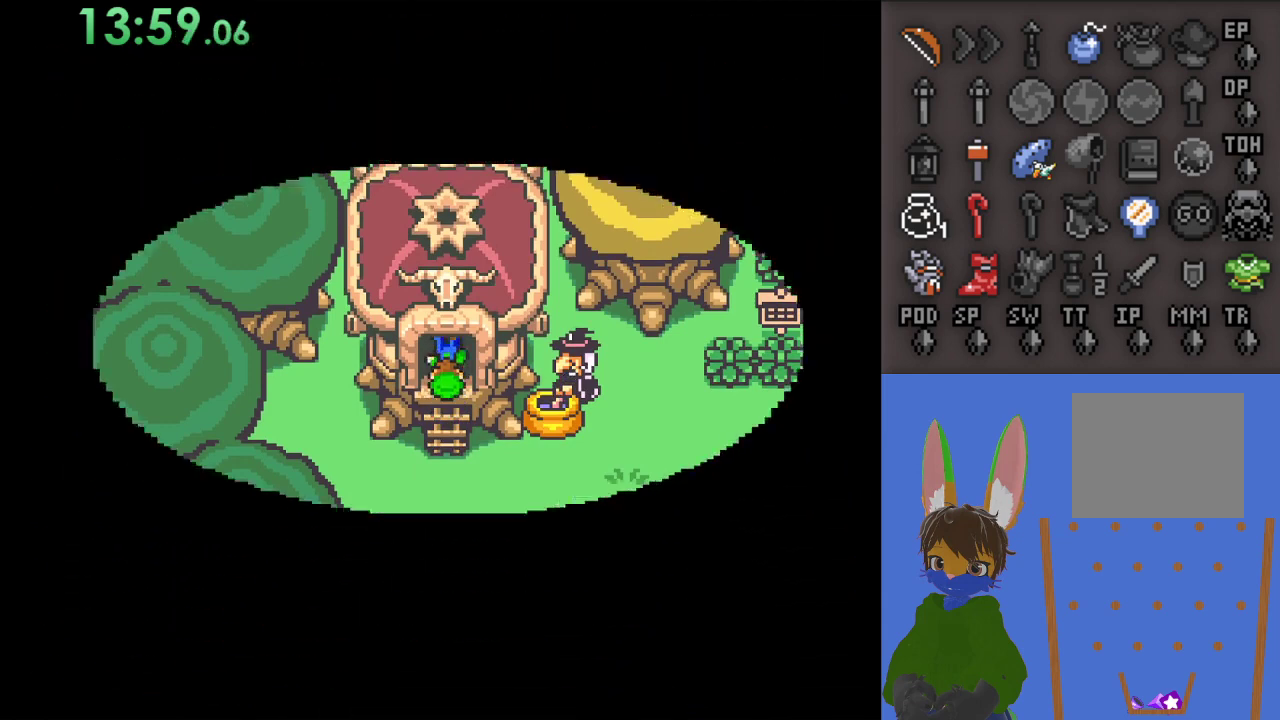
{"buttons": [], "left_stick": "up", "right_stick": "center", "events": []}
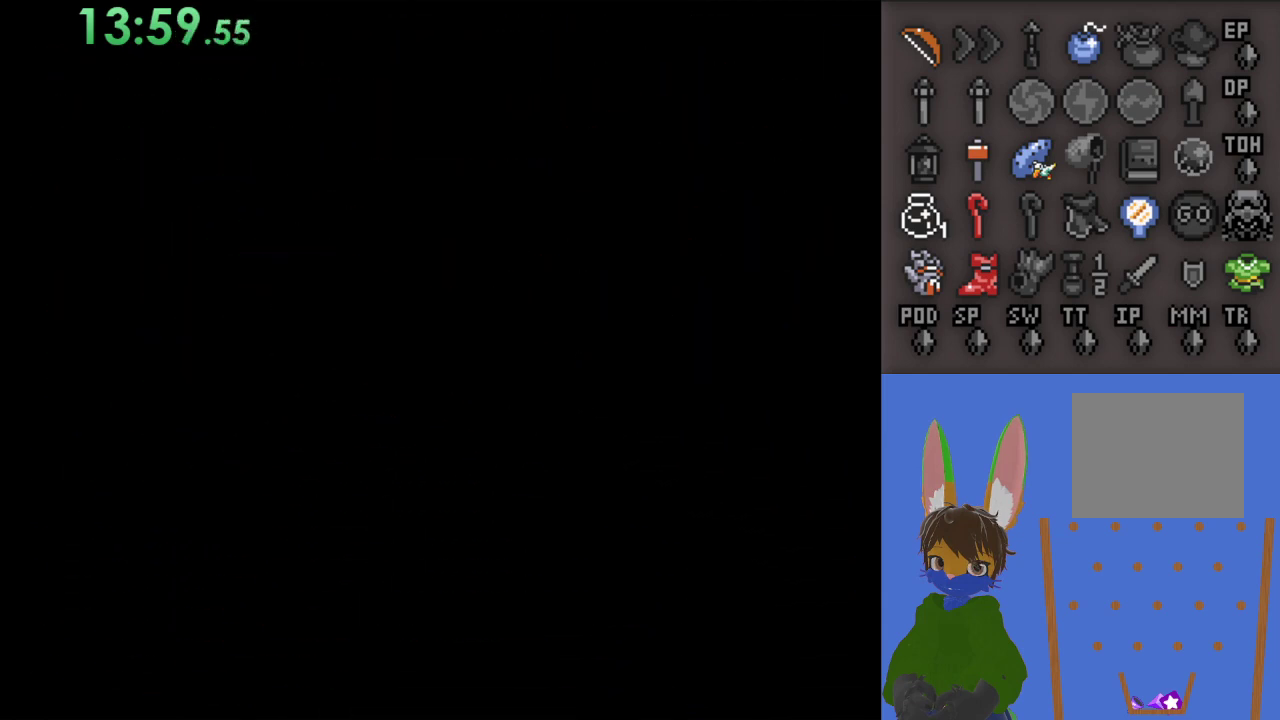
{"buttons": [], "left_stick": "up", "right_stick": "center", "events": []}
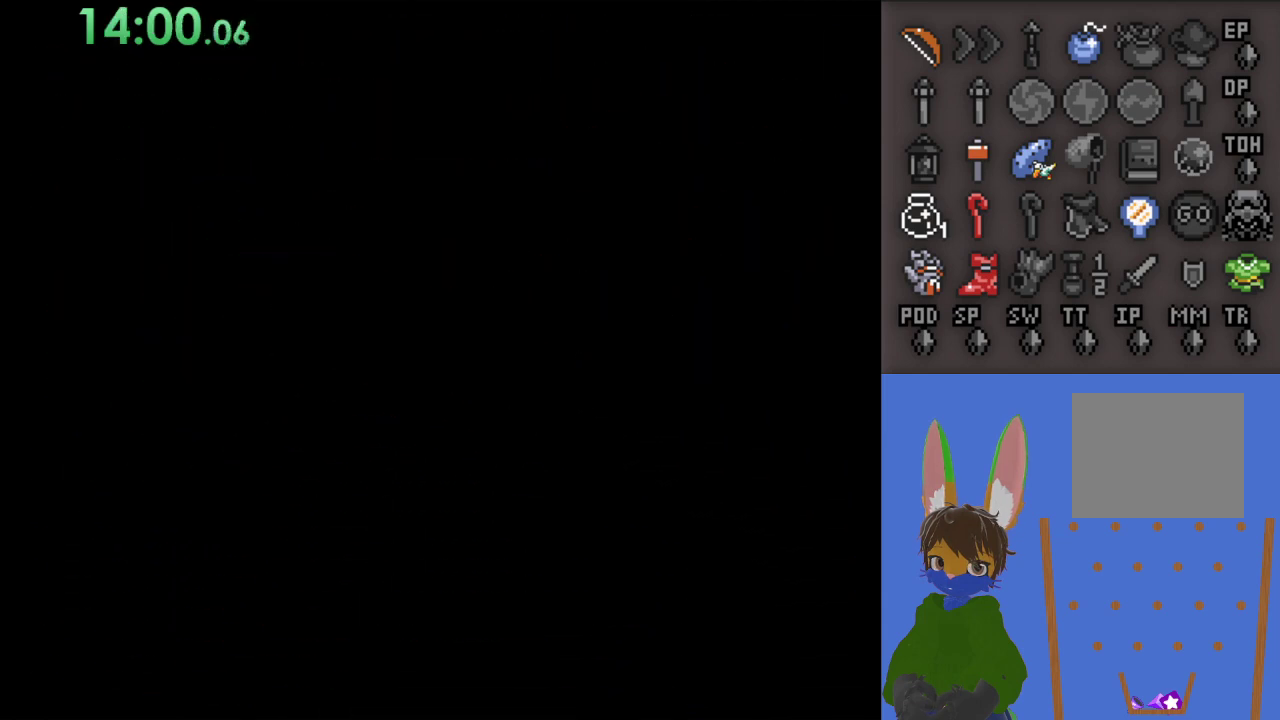
{"buttons": [], "left_stick": "up", "right_stick": "center", "events": []}
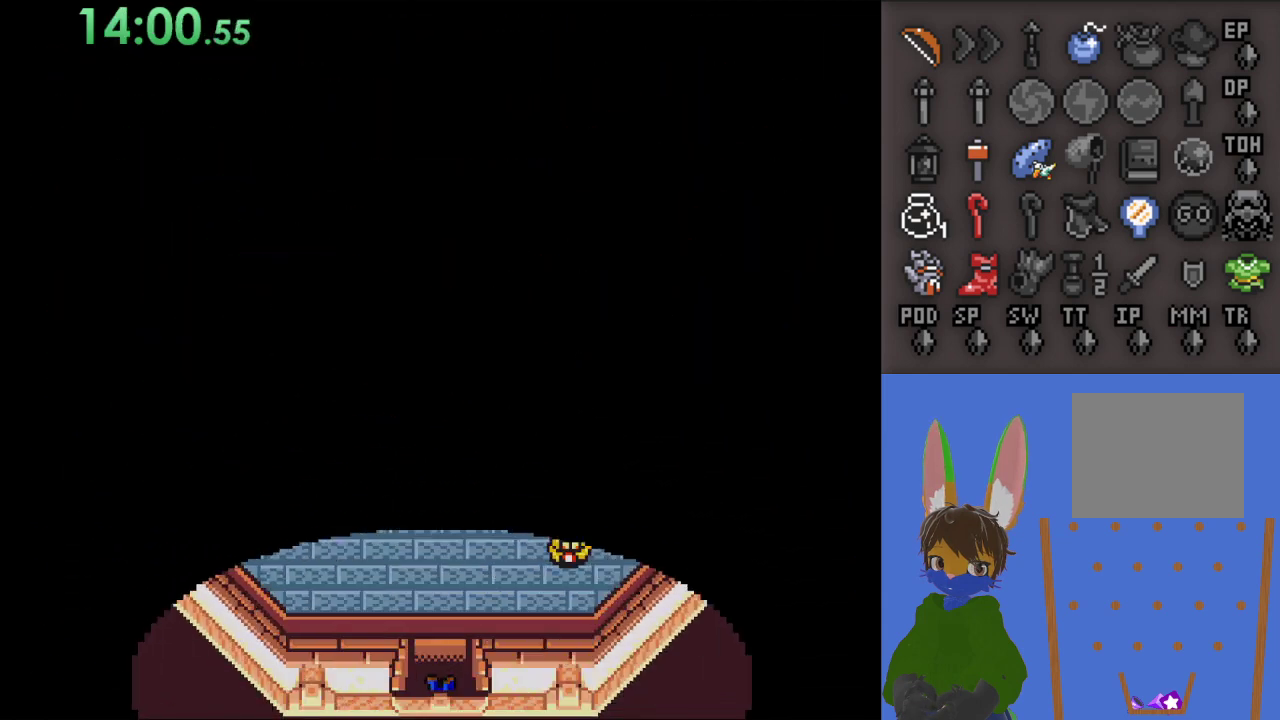
{"buttons": [], "left_stick": "up", "right_stick": "center", "events": []}
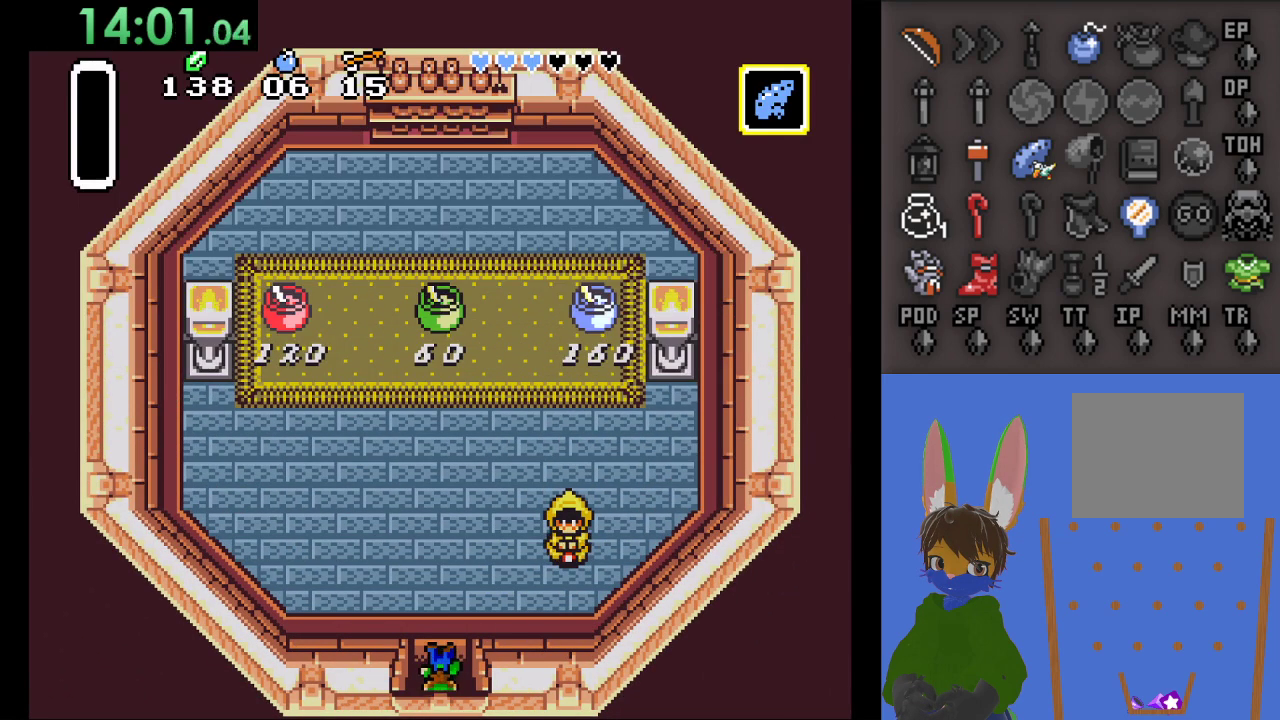
{"buttons": [], "left_stick": "up-right", "right_stick": "center", "events": [[467, "left_stick", "up-right"]]}
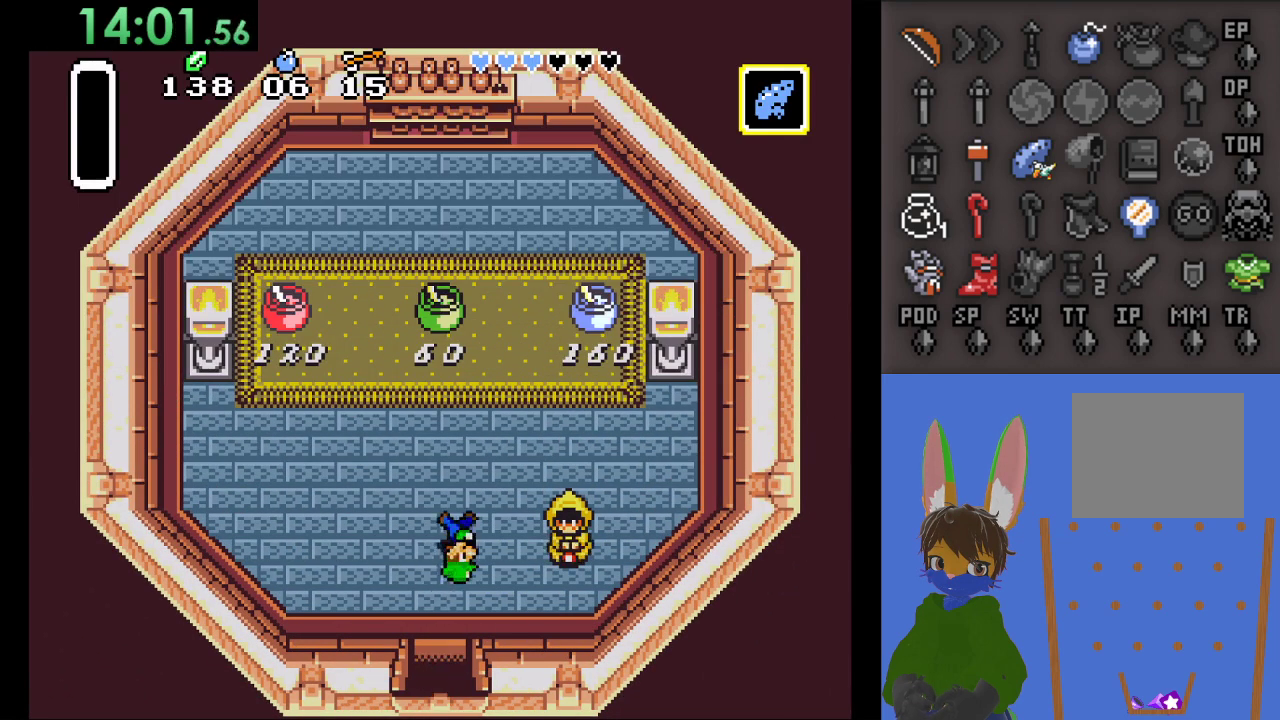
{"buttons": ["CIRCLE"], "left_stick": "right", "right_stick": "center", "events": [[33, "left_stick", "right"], [333, "CIRCLE", "down"]]}
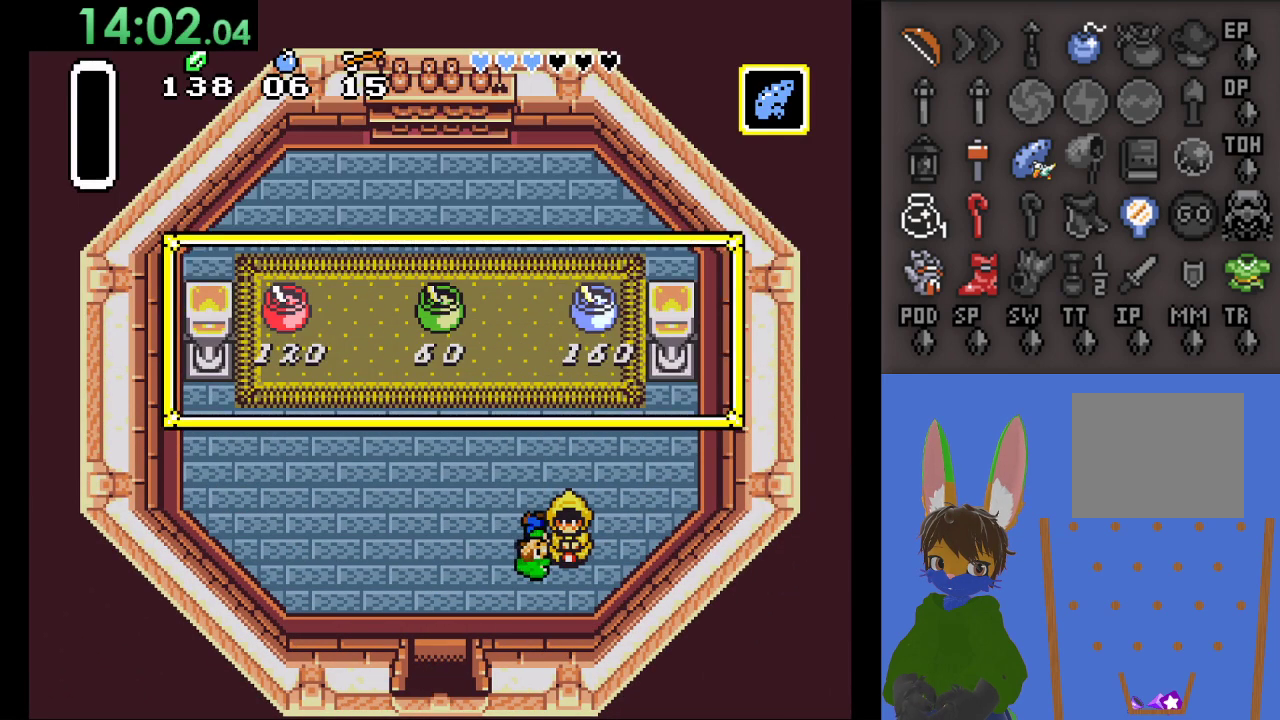
{"buttons": [], "left_stick": "center", "right_stick": "center", "events": [[67, "CIRCLE", "up"], [233, "left_stick", "center"]]}
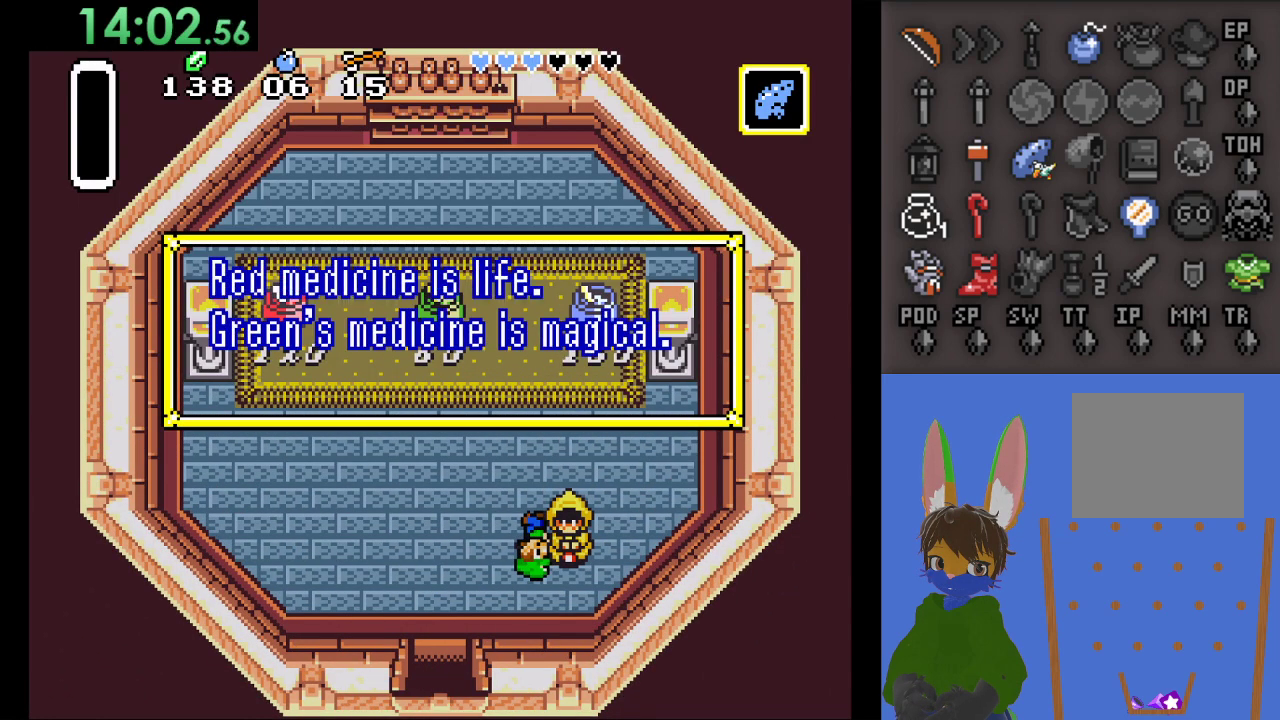
{"buttons": [], "left_stick": "center", "right_stick": "center", "events": []}
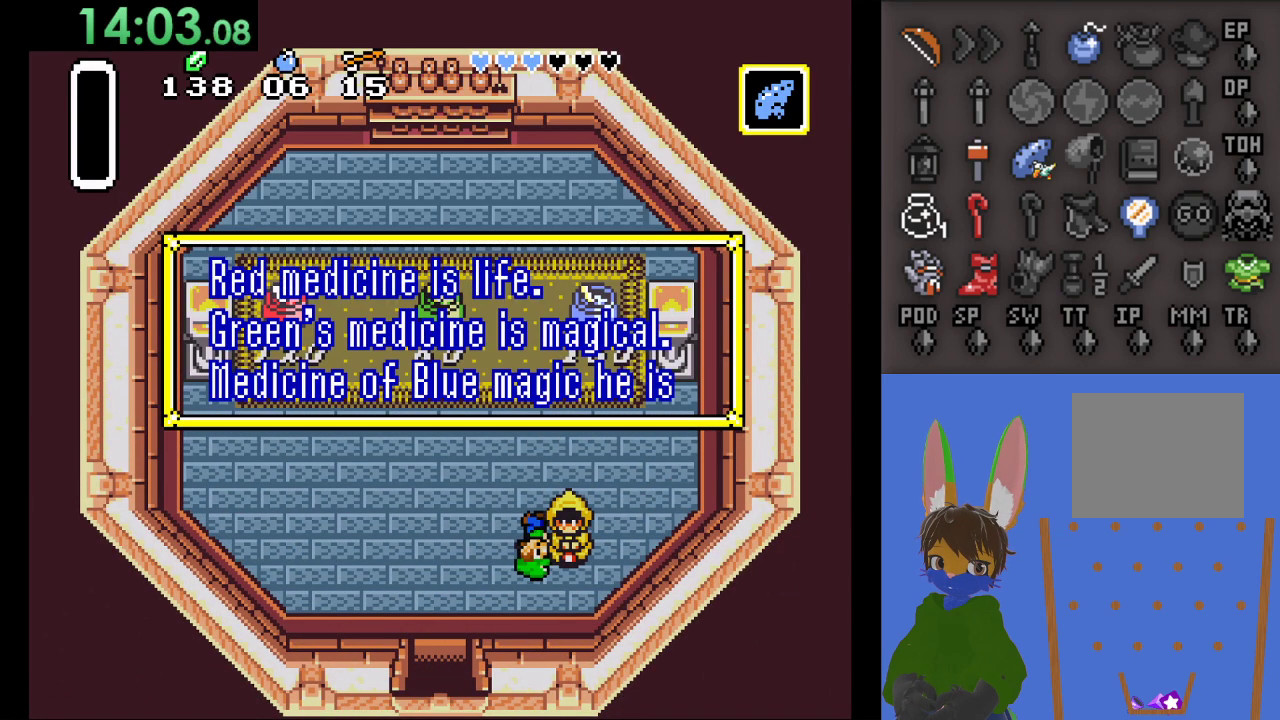
{"buttons": ["CROSS"], "left_stick": "left", "right_stick": "center", "events": [[367, "CROSS", "down"], [400, "left_stick", "left"]]}
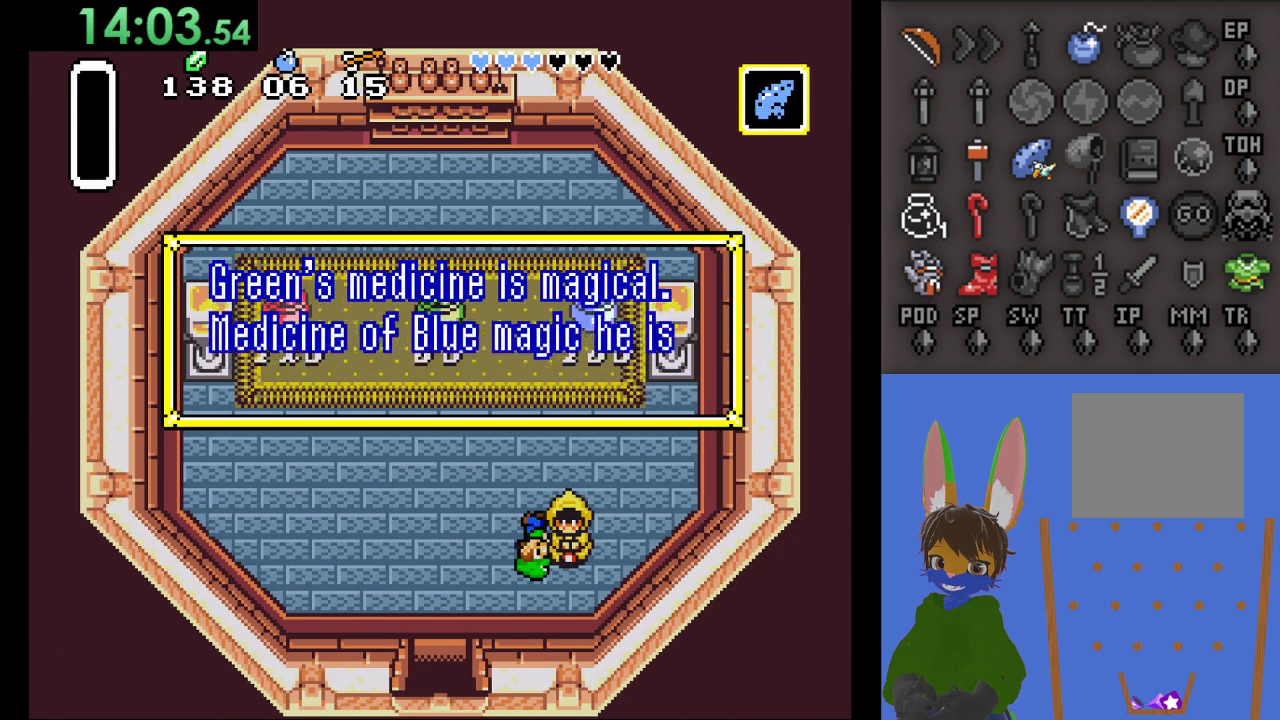
{"buttons": ["CROSS"], "left_stick": "left", "right_stick": "center", "events": [[33, "CROSS", "up"], [200, "CROSS", "down"], [333, "CROSS", "up"], [400, "CROSS", "down"]]}
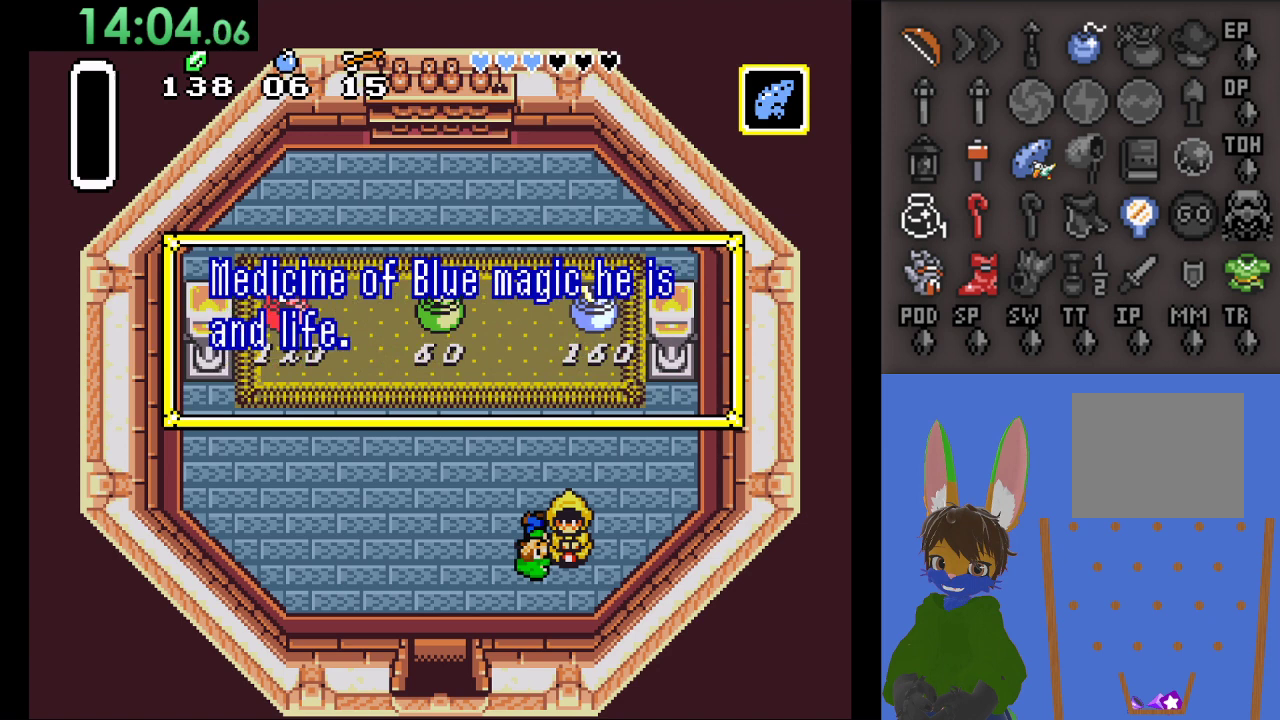
{"buttons": ["CROSS"], "left_stick": "left", "right_stick": "center", "events": [[67, "CROSS", "up"], [200, "CROSS", "down"], [367, "CROSS", "up"], [500, "CROSS", "down"]]}
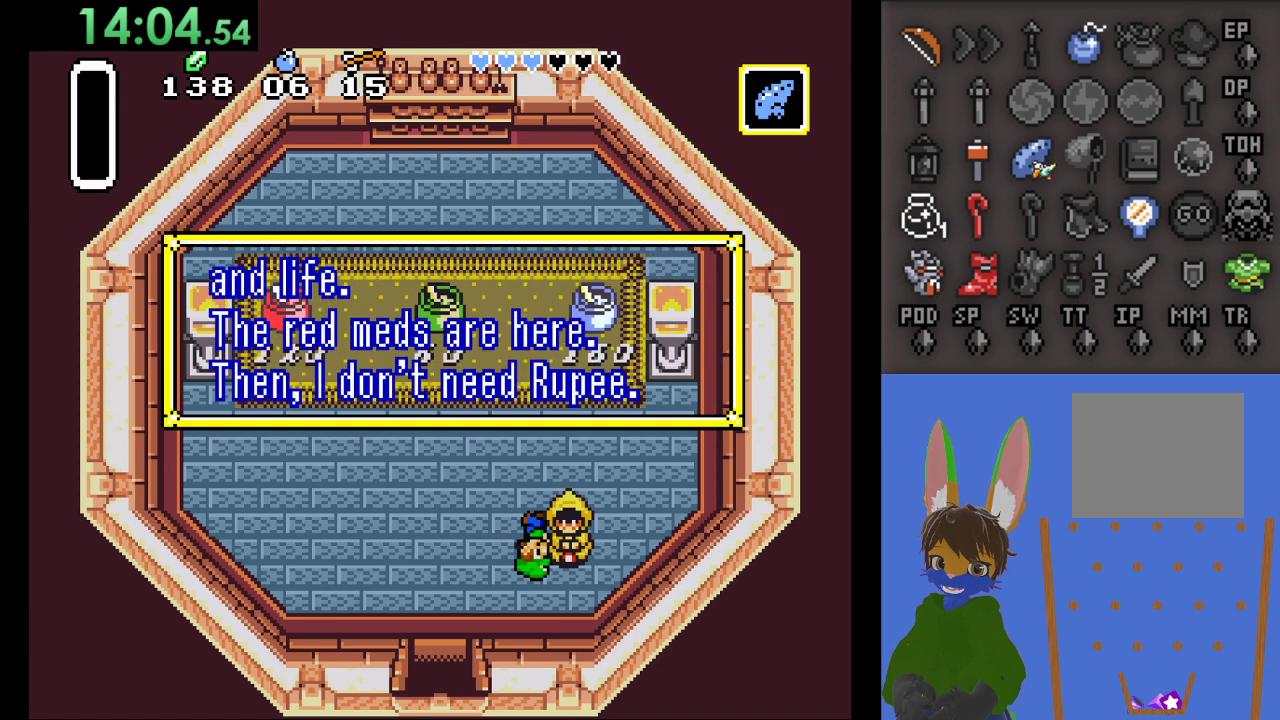
{"buttons": [], "left_stick": "left", "right_stick": "center", "events": [[167, "CROSS", "up"]]}
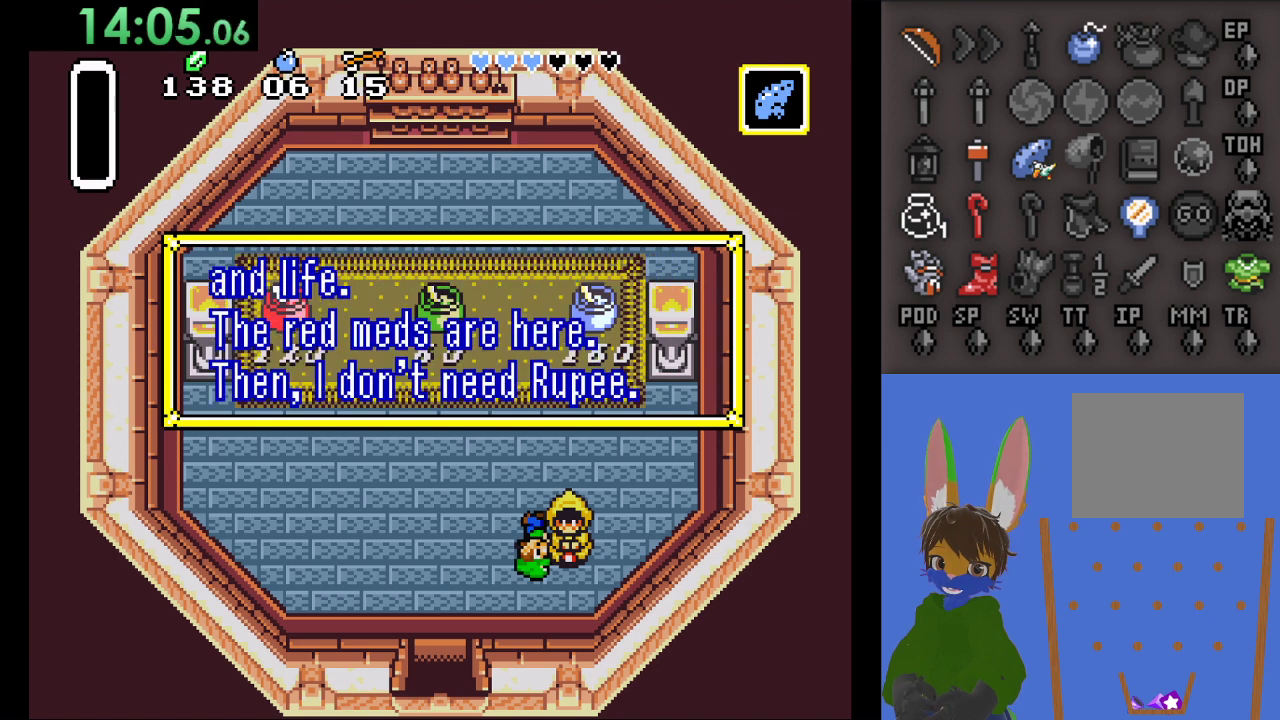
{"buttons": [], "left_stick": "left", "right_stick": "center", "events": []}
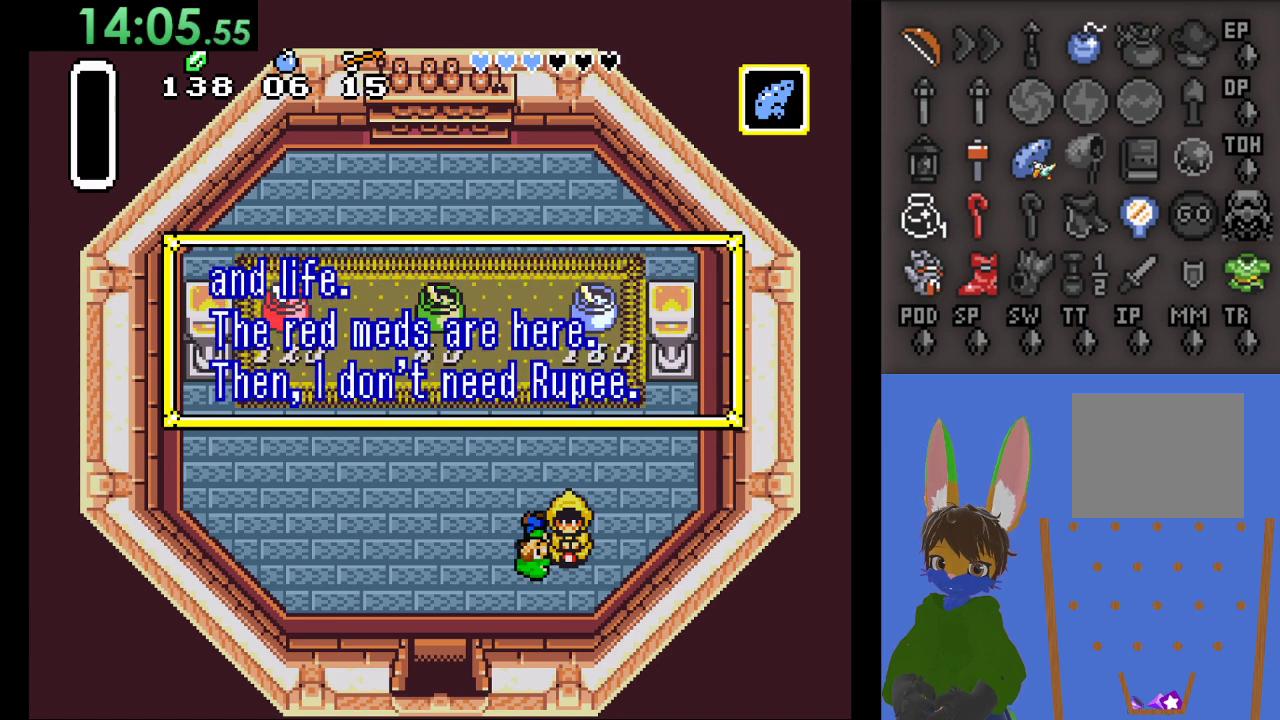
{"buttons": [], "left_stick": "center", "right_stick": "center", "events": [[400, "left_stick", "center"]]}
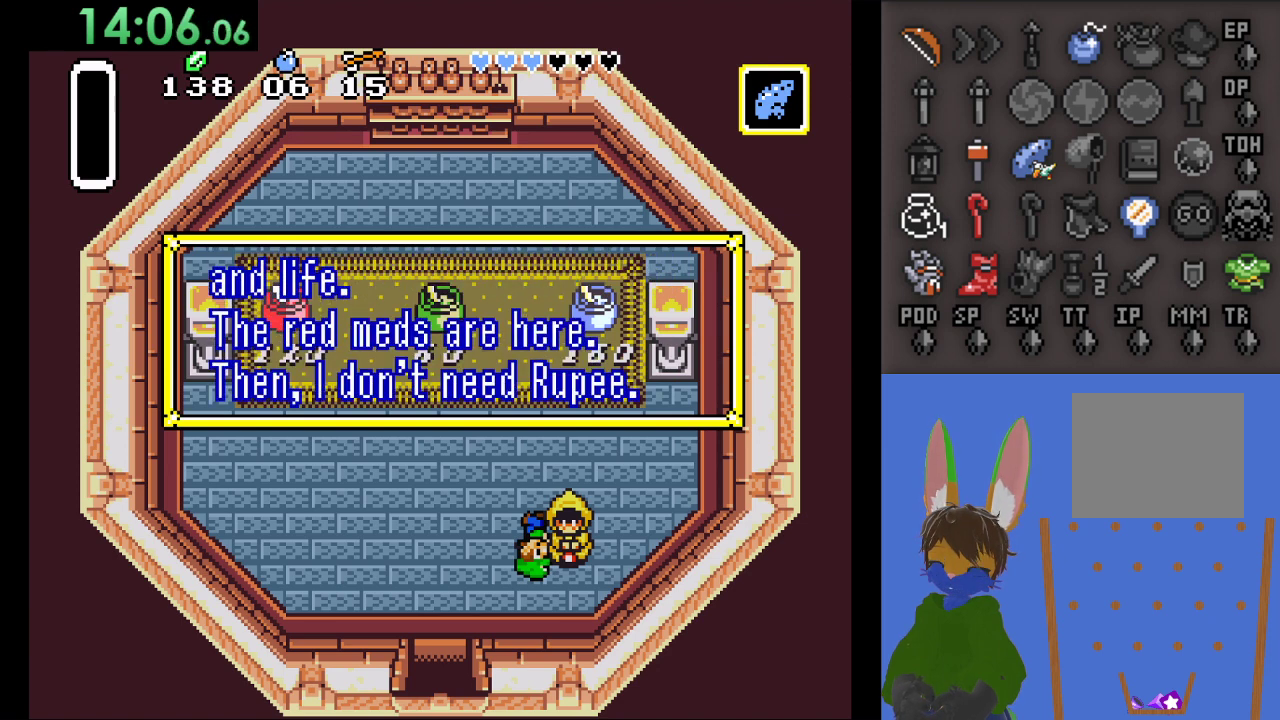
{"buttons": [], "left_stick": "center", "right_stick": "center", "events": []}
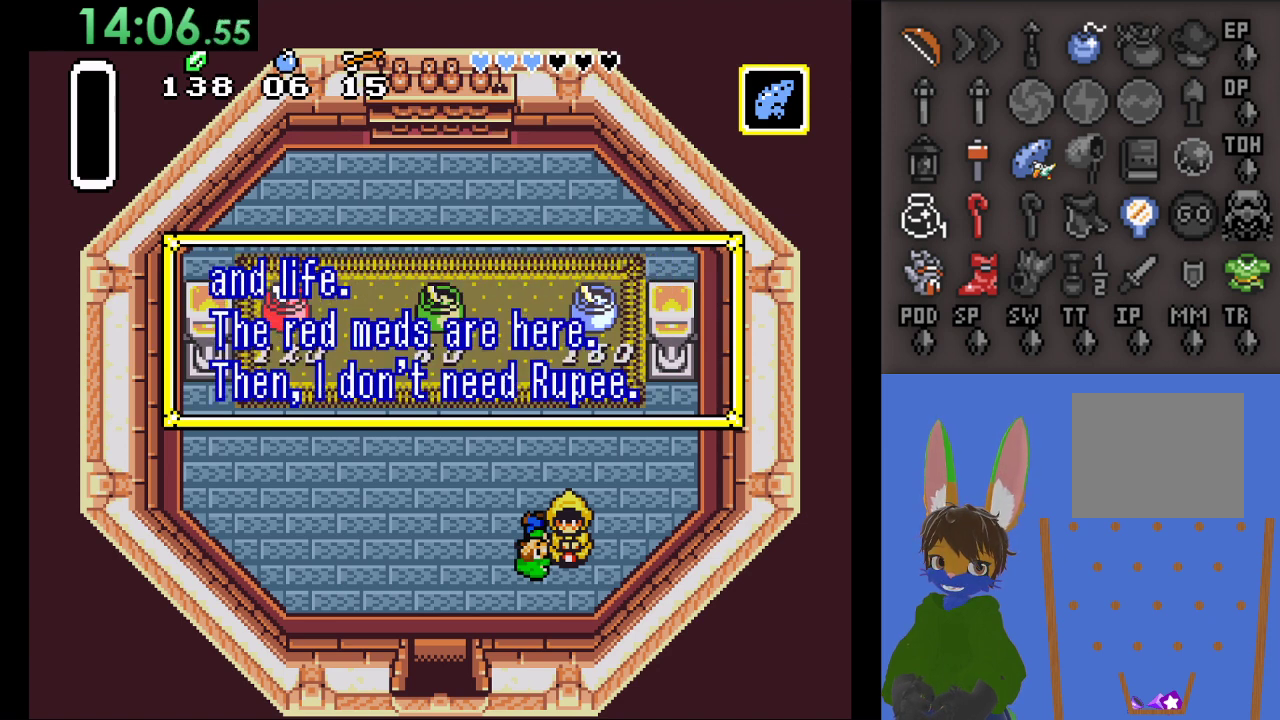
{"buttons": [], "left_stick": "center", "right_stick": "center", "events": []}